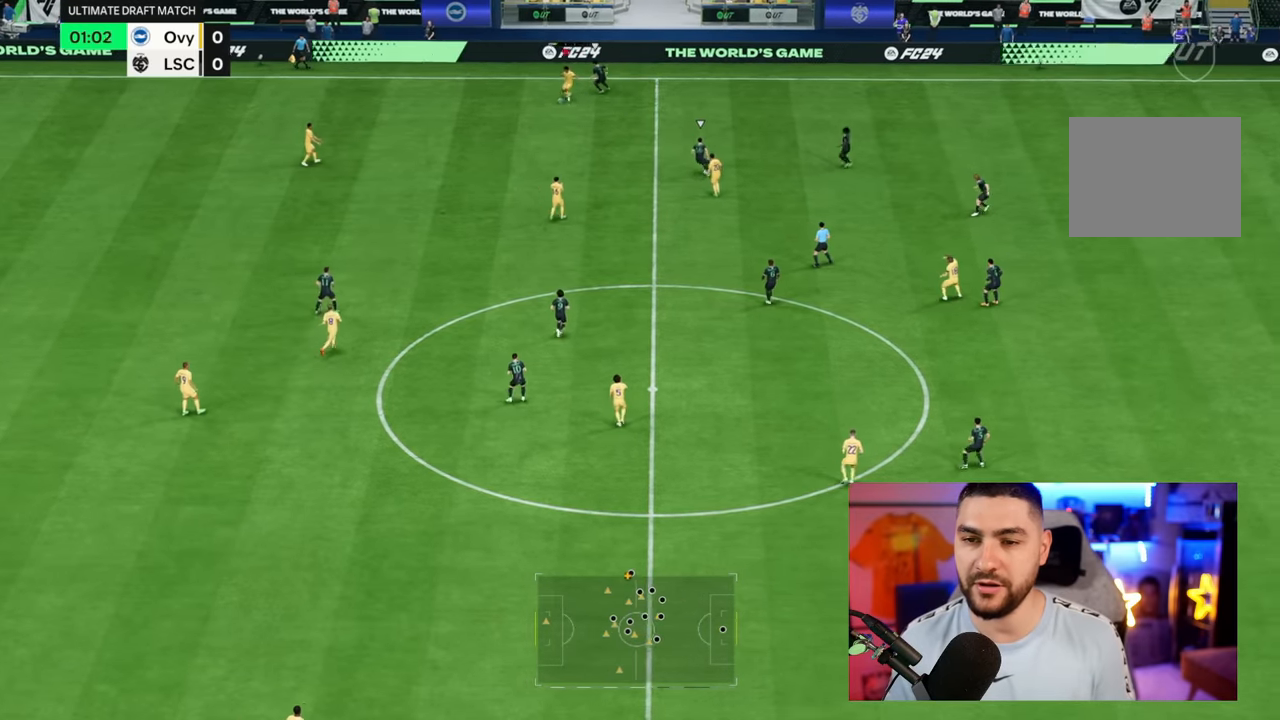
Gameplay with a controller (PlayStation layout); each line is a JSON object with the inputs held at the frame after it. "button_events" lists button changes between this image and that frame as [ms after this image, input, new state], when the widget could be followed in between (sticks are given only as held states). Not read: L3 R3.
{"buttons": [], "left_stick": "down-right", "right_stick": "center", "button_events": []}
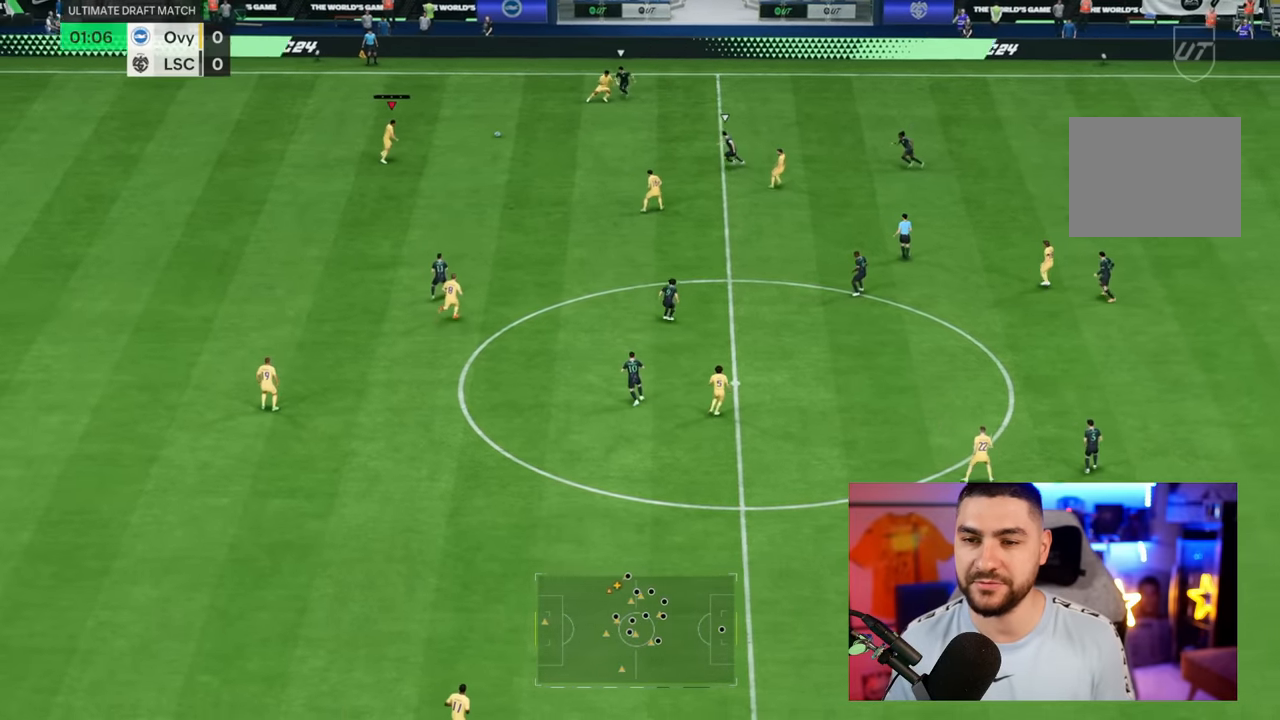
{"buttons": [], "left_stick": "down-right", "right_stick": "center", "button_events": []}
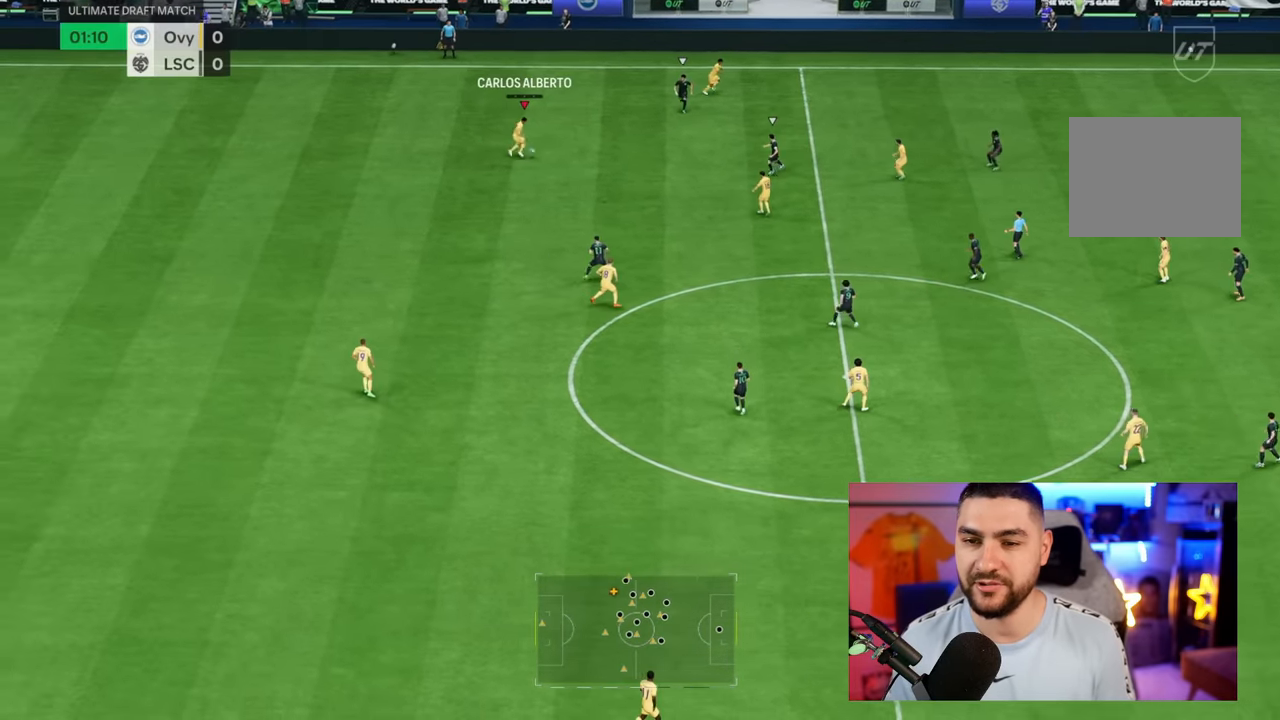
{"buttons": [], "left_stick": "down-right", "right_stick": "center", "button_events": []}
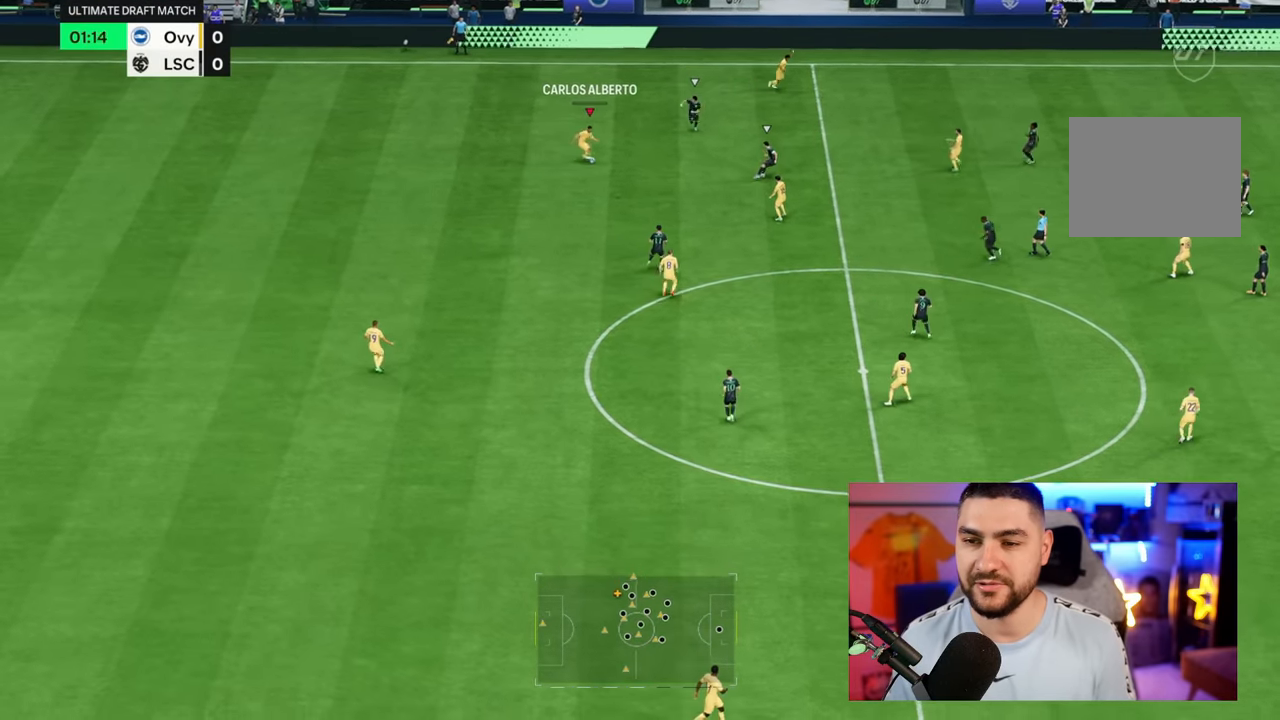
{"buttons": [], "left_stick": "right", "right_stick": "center", "button_events": [[50, "TRIANGLE", "down"], [150, "TRIANGLE", "up"], [184, "TRIANGLE", "down"], [284, "TRIANGLE", "up"]]}
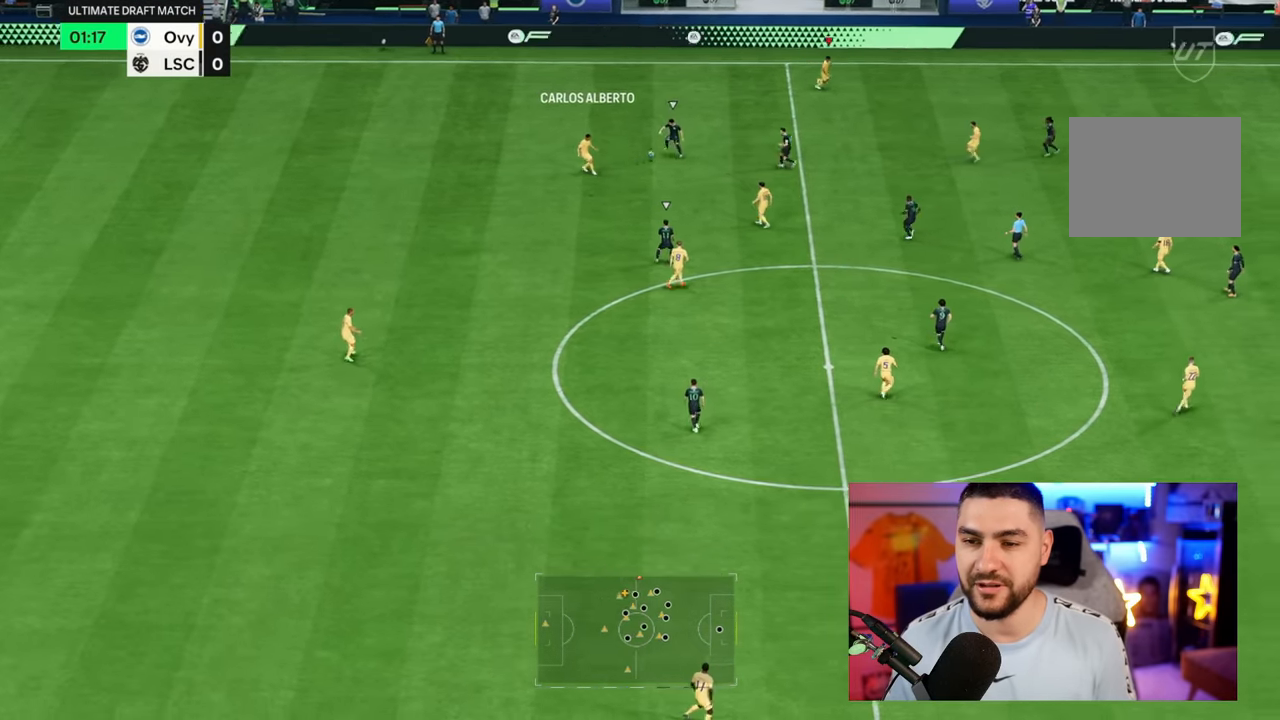
{"buttons": [], "left_stick": "right", "right_stick": "center", "button_events": []}
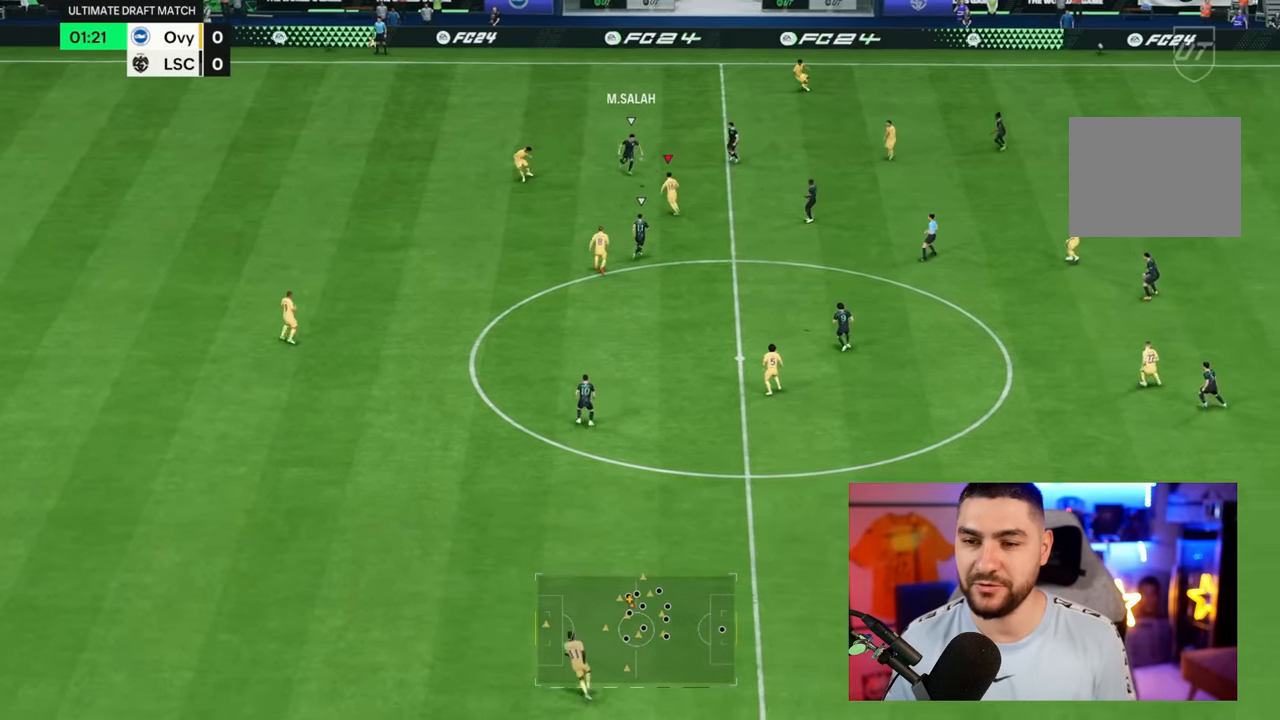
{"buttons": ["TRIANGLE"], "left_stick": "right", "right_stick": "center", "button_events": [[384, "TRIANGLE", "down"]]}
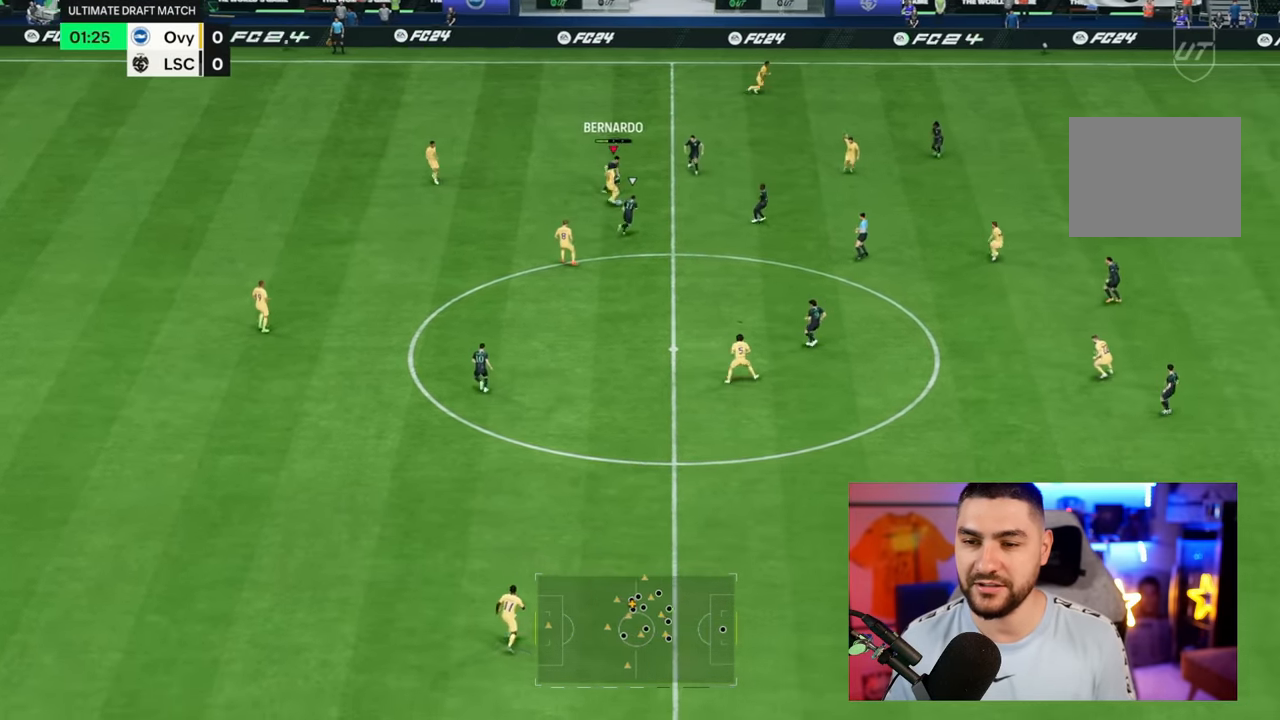
{"buttons": [], "left_stick": "right", "right_stick": "center", "button_events": [[17, "TRIANGLE", "up"]]}
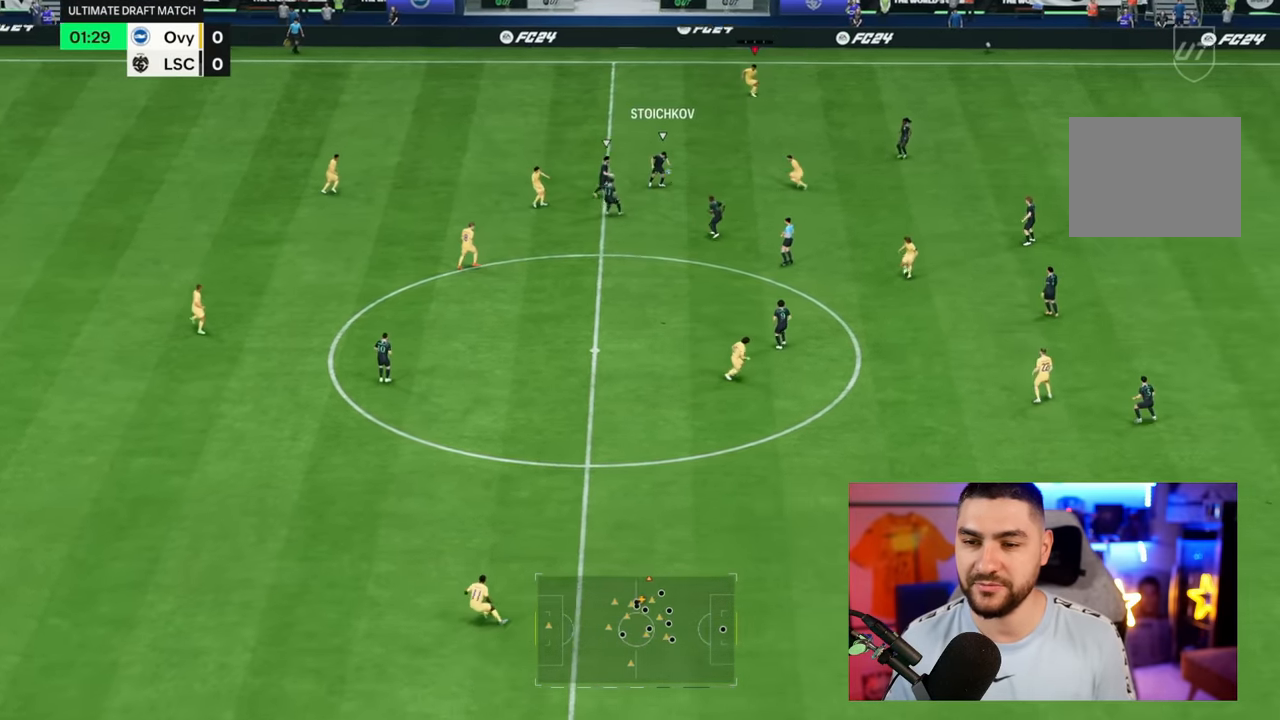
{"buttons": [], "left_stick": "right", "right_stick": "center", "button_events": []}
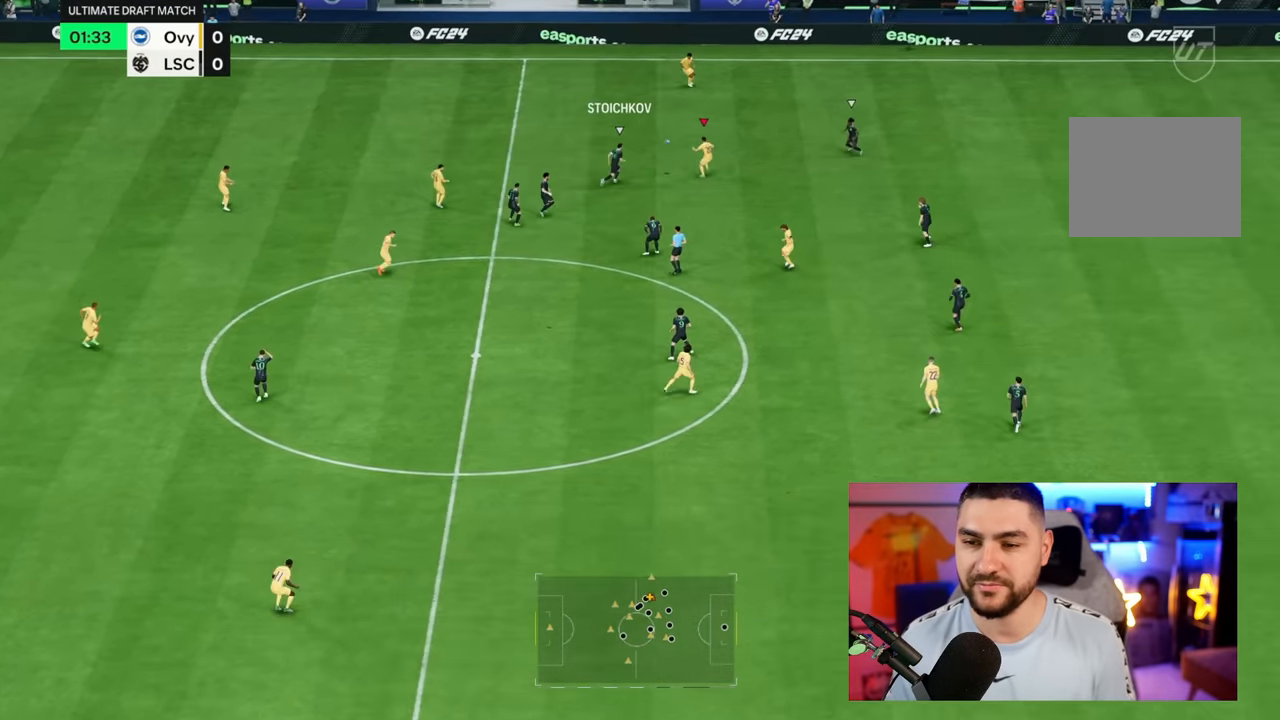
{"buttons": [], "left_stick": "right", "right_stick": "center", "button_events": []}
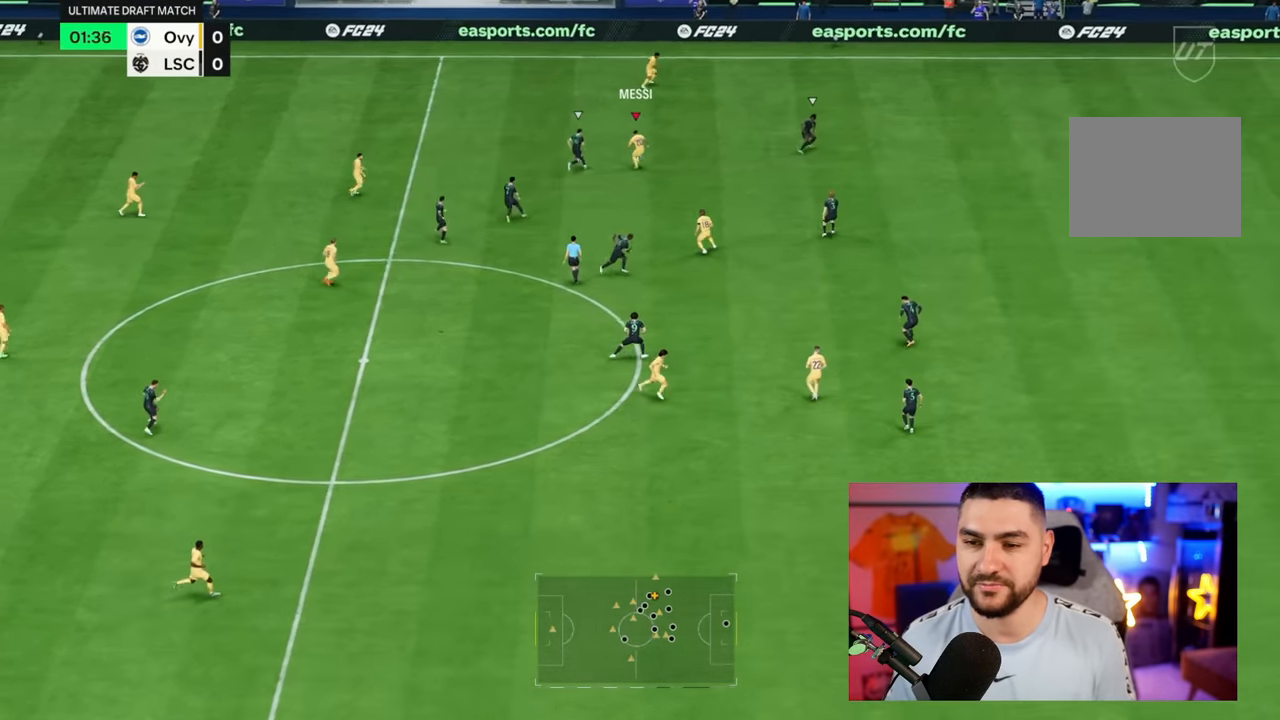
{"buttons": [], "left_stick": "right", "right_stick": "center", "button_events": []}
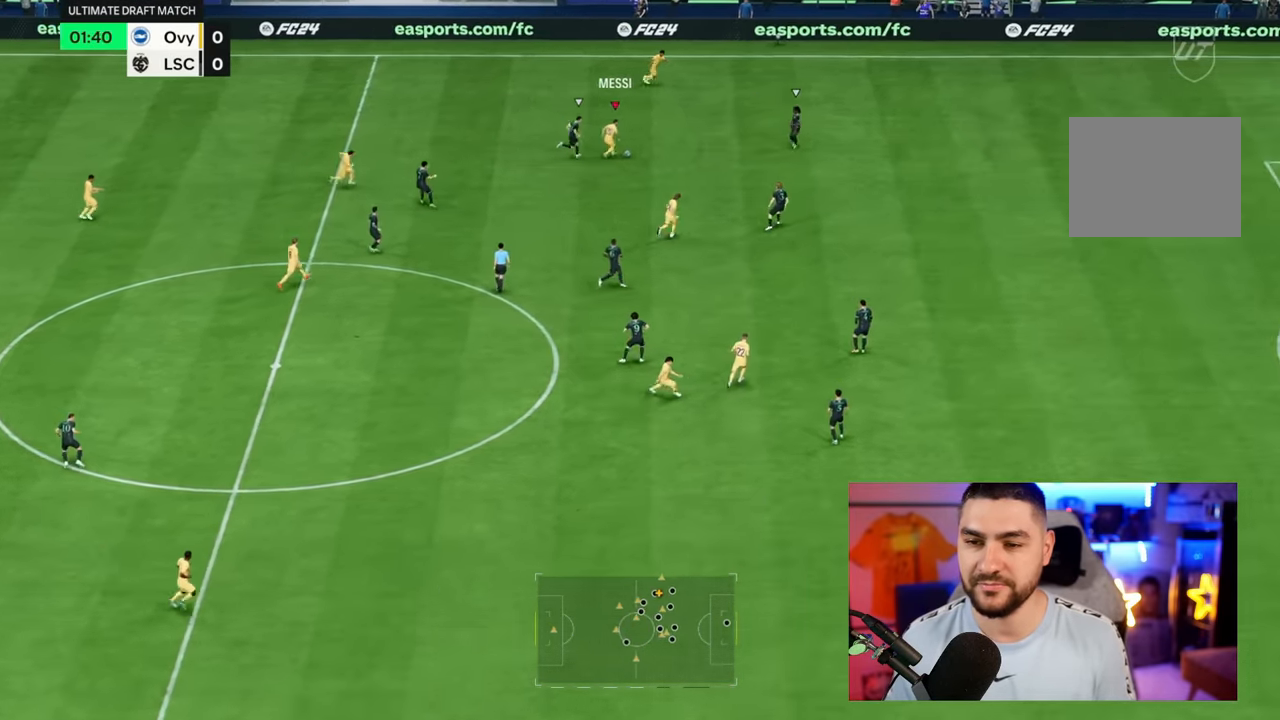
{"buttons": ["R2"], "left_stick": "right", "right_stick": "center", "button_events": [[217, "R2", "down"]]}
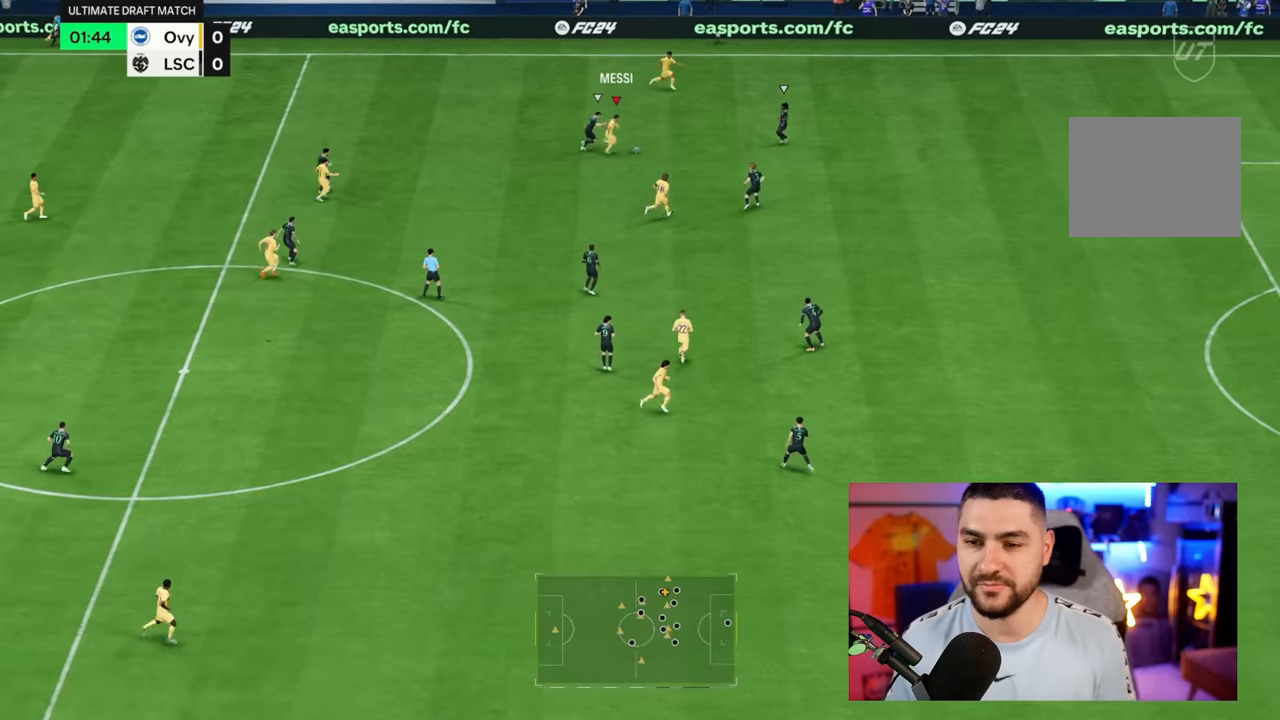
{"buttons": [], "left_stick": "right", "right_stick": "center", "button_events": [[184, "TRIANGLE", "down"], [234, "R2", "up"], [317, "TRIANGLE", "up"]]}
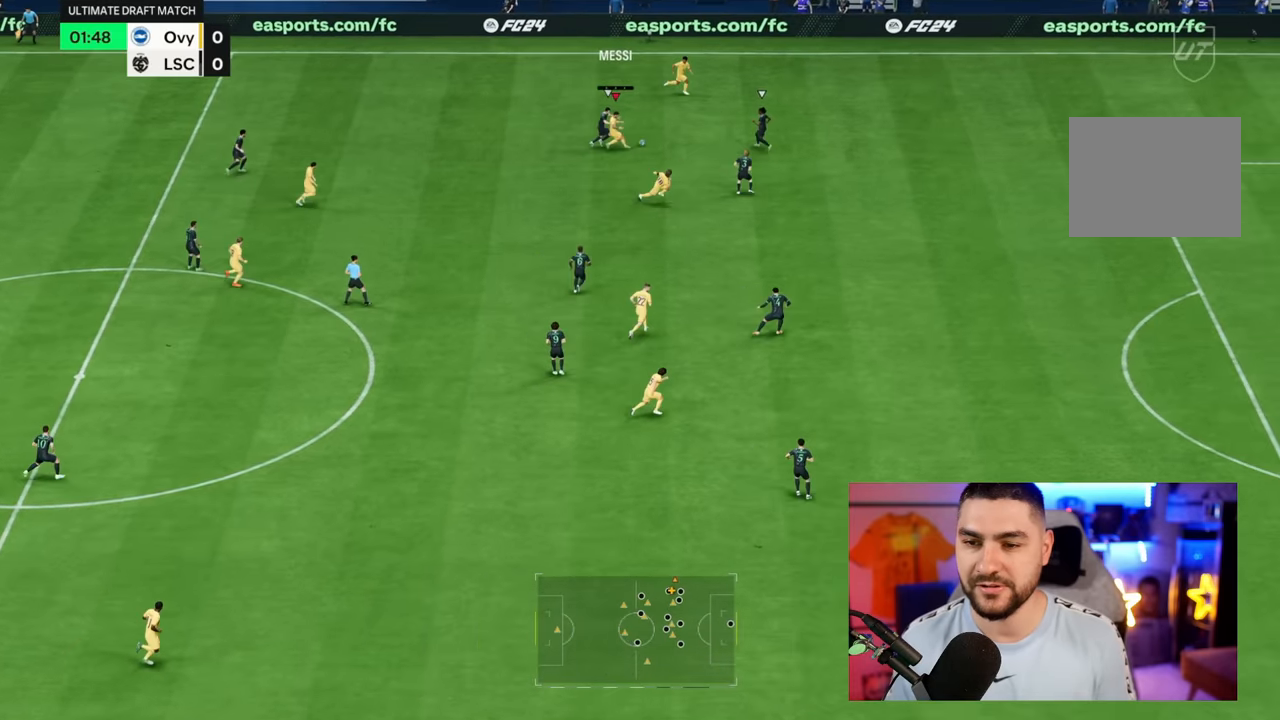
{"buttons": ["R2"], "left_stick": "right", "right_stick": "center", "button_events": [[234, "R2", "down"]]}
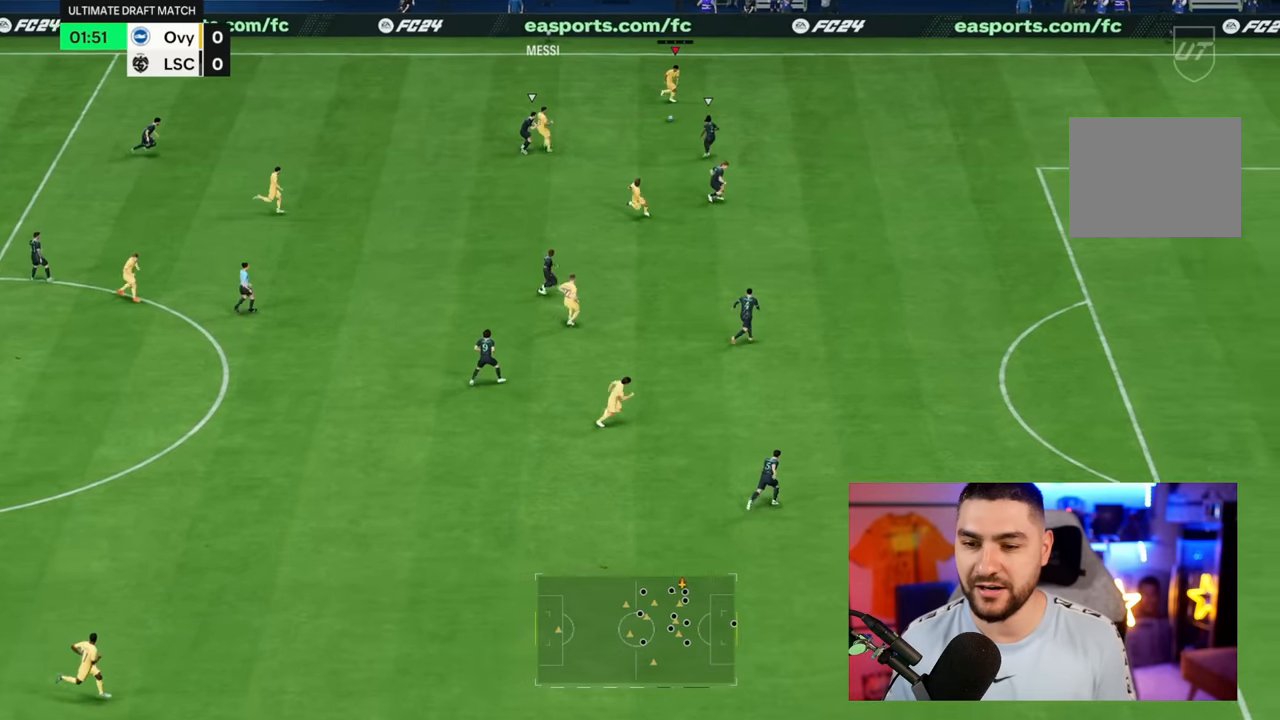
{"buttons": ["R2"], "left_stick": "right", "right_stick": "center", "button_events": []}
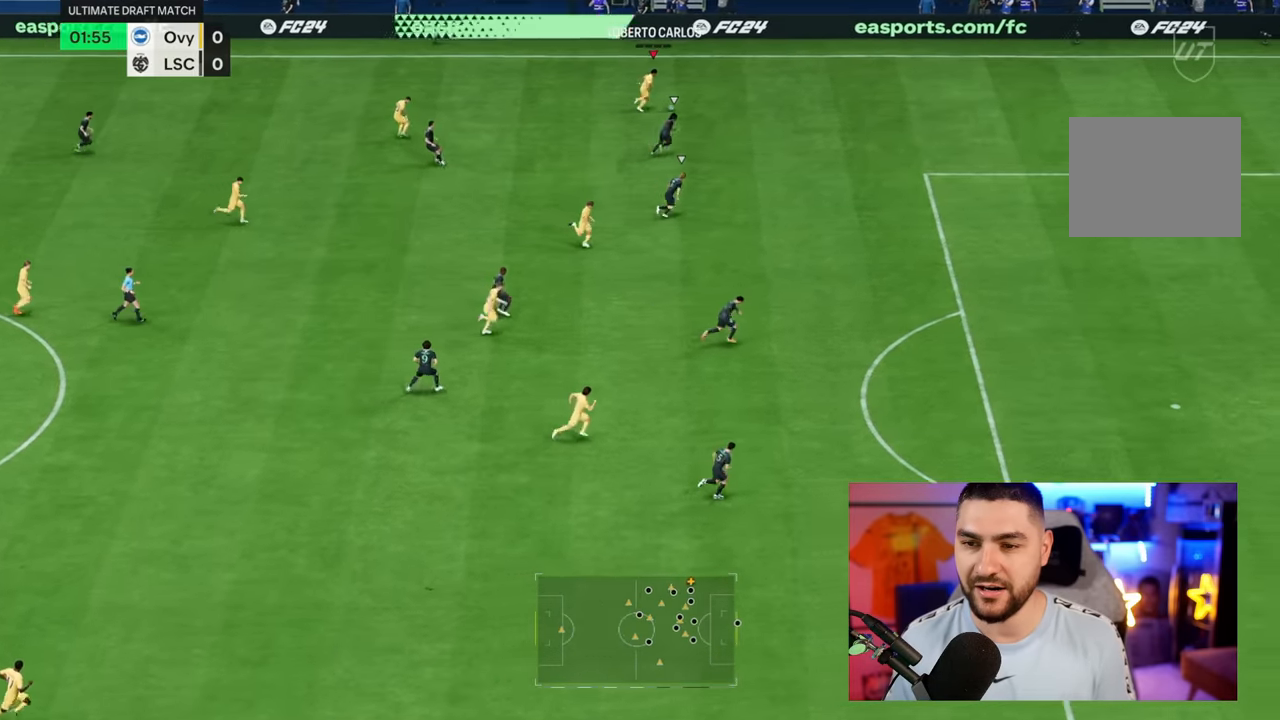
{"buttons": [], "left_stick": "center", "right_stick": "center", "button_events": [[350, "R2", "up"]]}
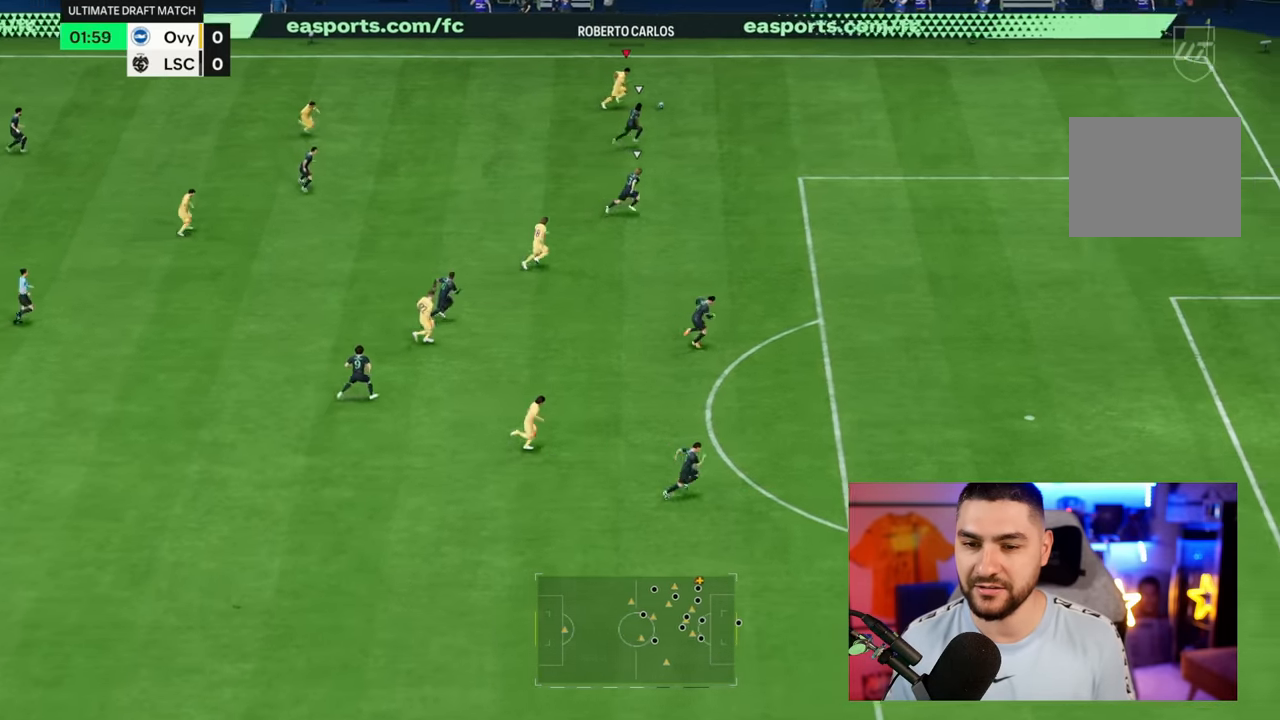
{"buttons": [], "left_stick": "center", "right_stick": "center", "button_events": [[34, "SQUARE", "down"], [100, "CROSS", "down"], [334, "CROSS", "up"], [334, "SQUARE", "up"]]}
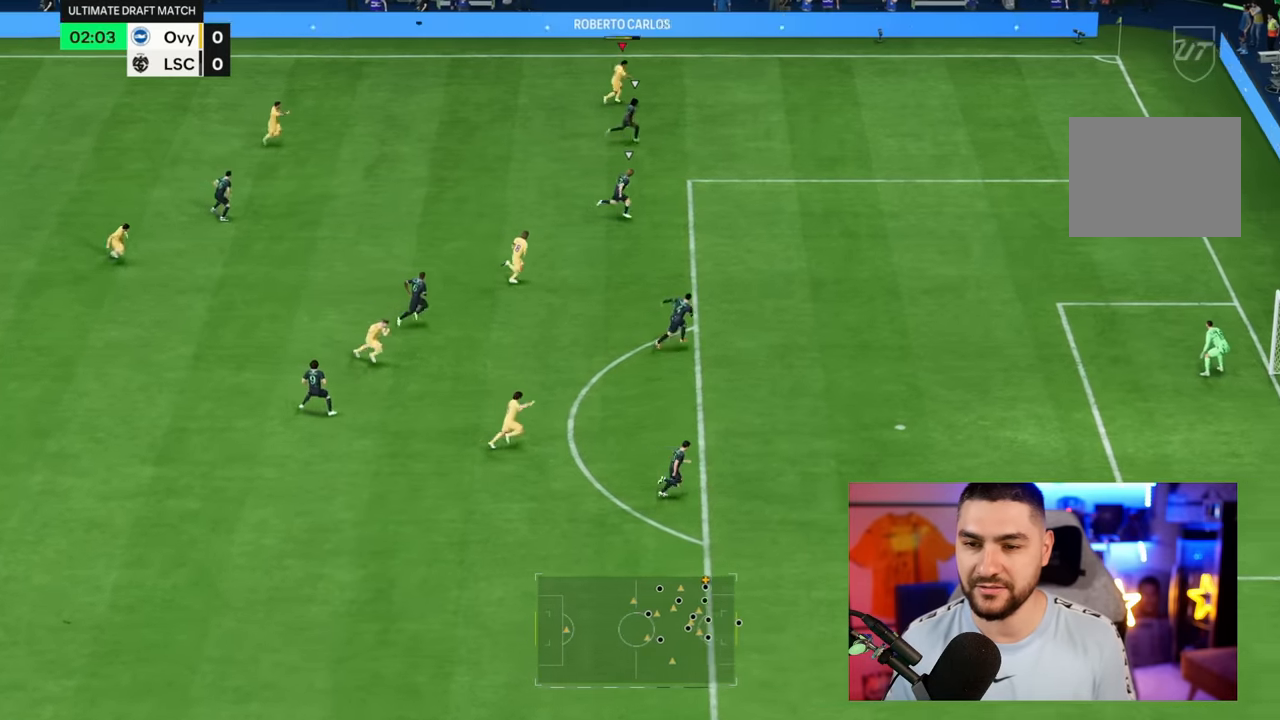
{"buttons": [], "left_stick": "center", "right_stick": "center", "button_events": []}
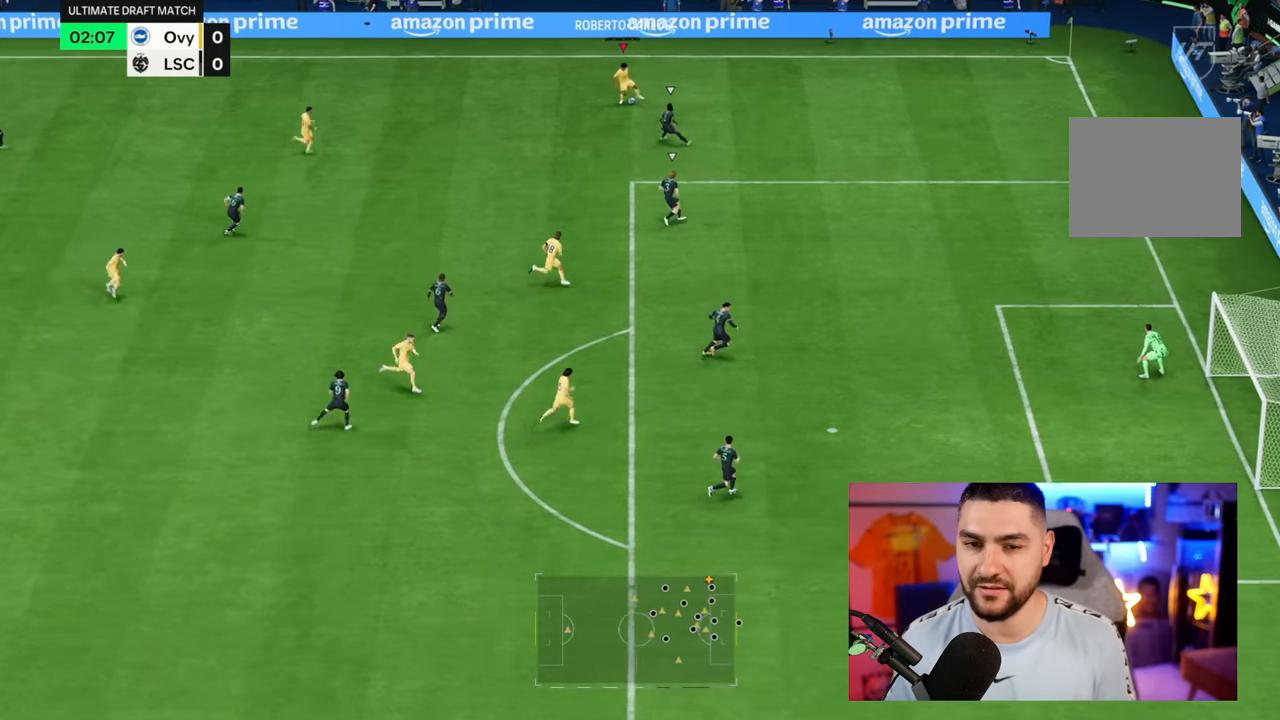
{"buttons": [], "left_stick": "center", "right_stick": "center", "button_events": [[67, "CROSS", "down"], [167, "CROSS", "up"]]}
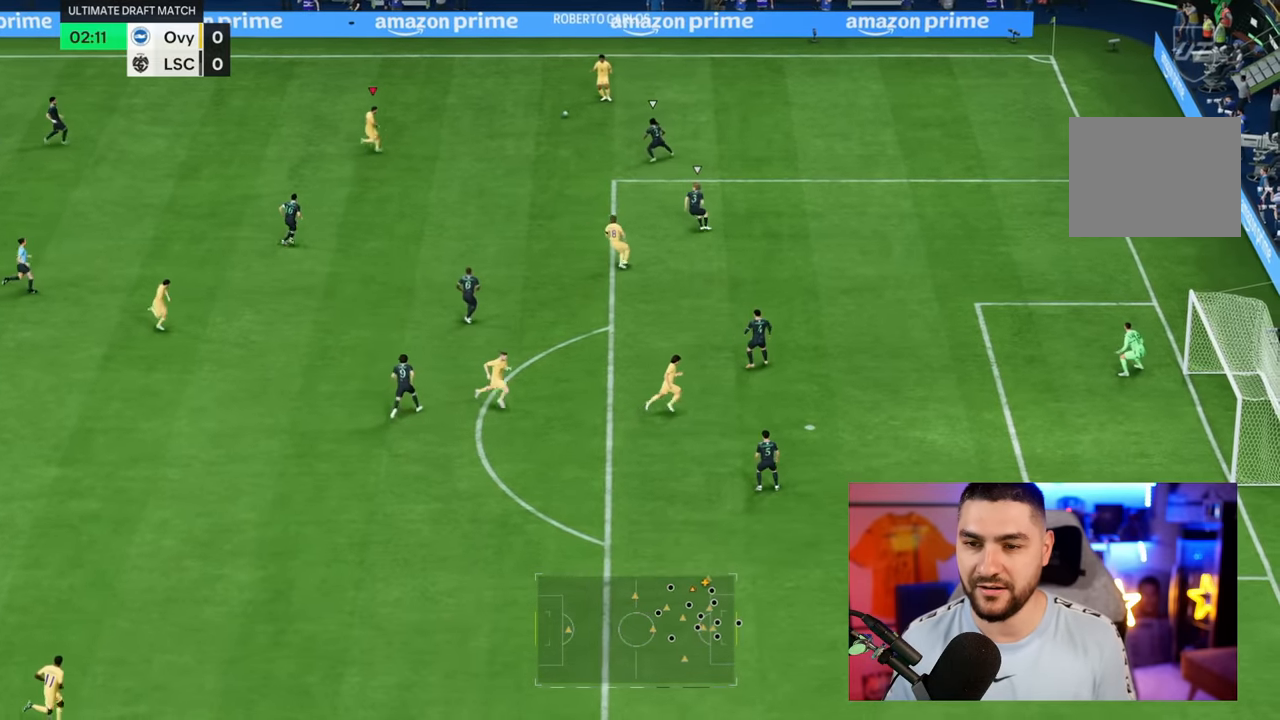
{"buttons": [], "left_stick": "down-right", "right_stick": "center", "button_events": []}
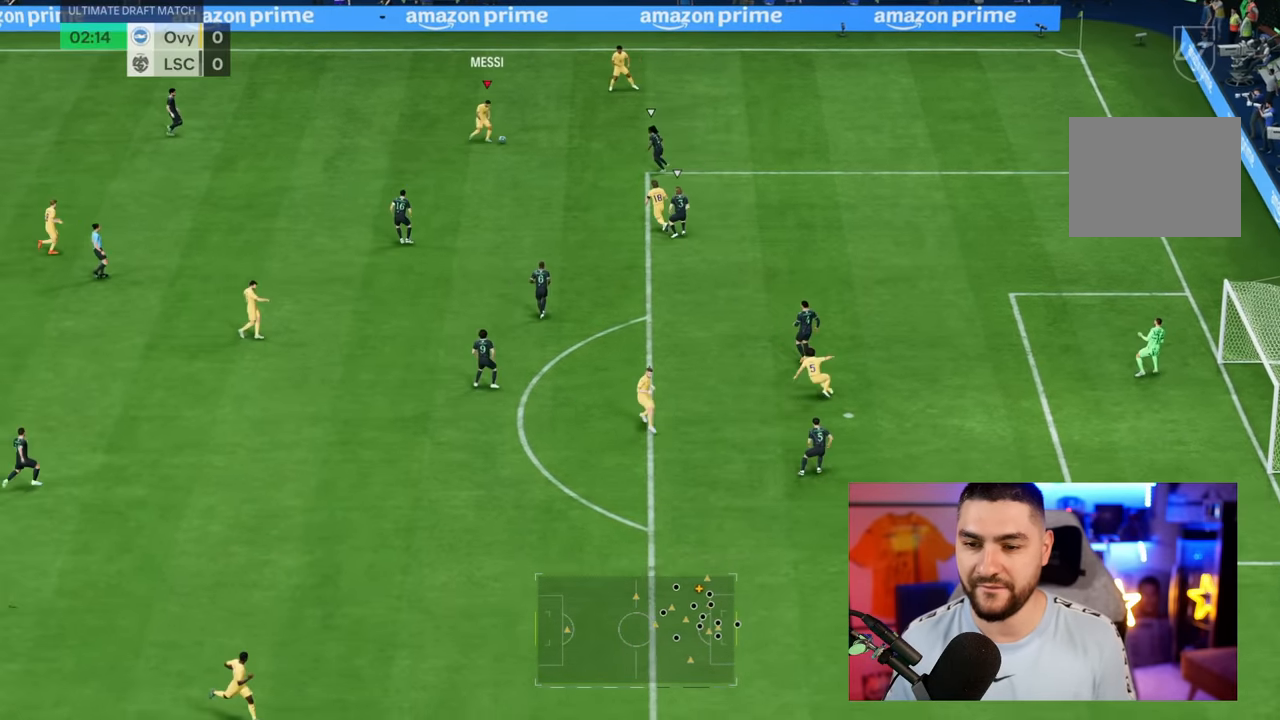
{"buttons": [], "left_stick": "down-right", "right_stick": "center", "button_events": [[184, "SQUARE", "down"], [417, "SQUARE", "up"]]}
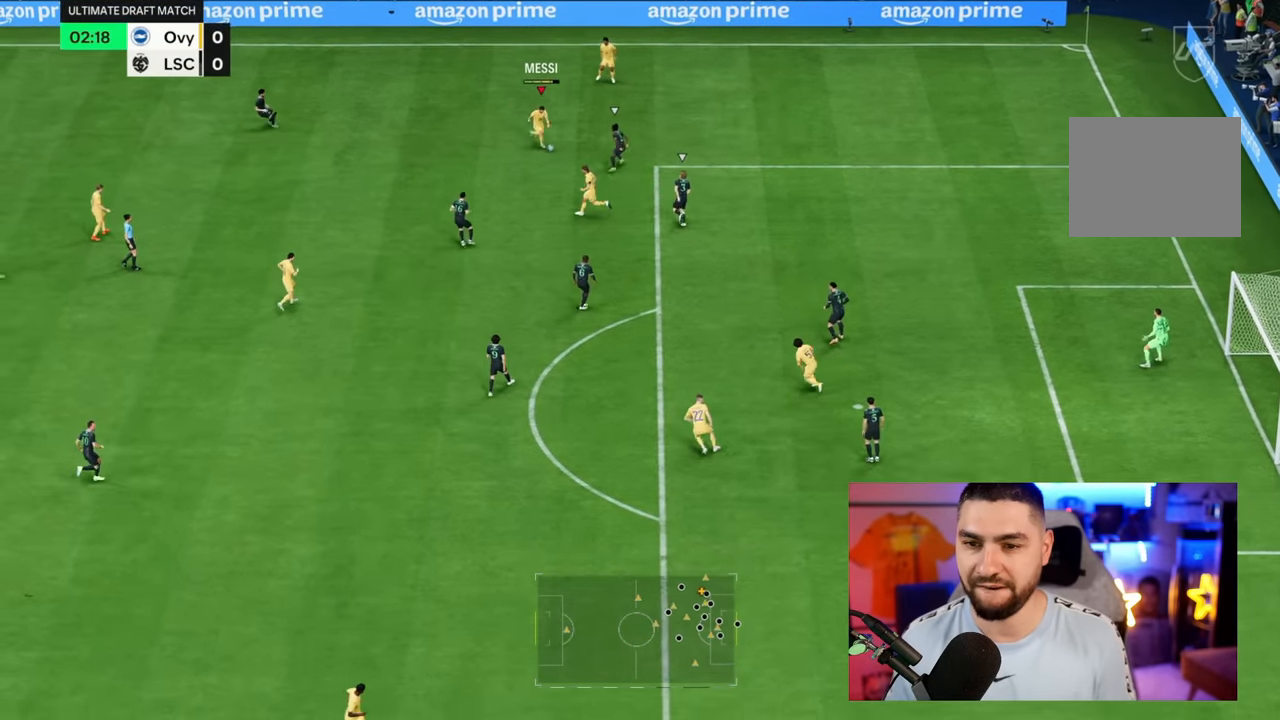
{"buttons": [], "left_stick": "down-right", "right_stick": "center", "button_events": []}
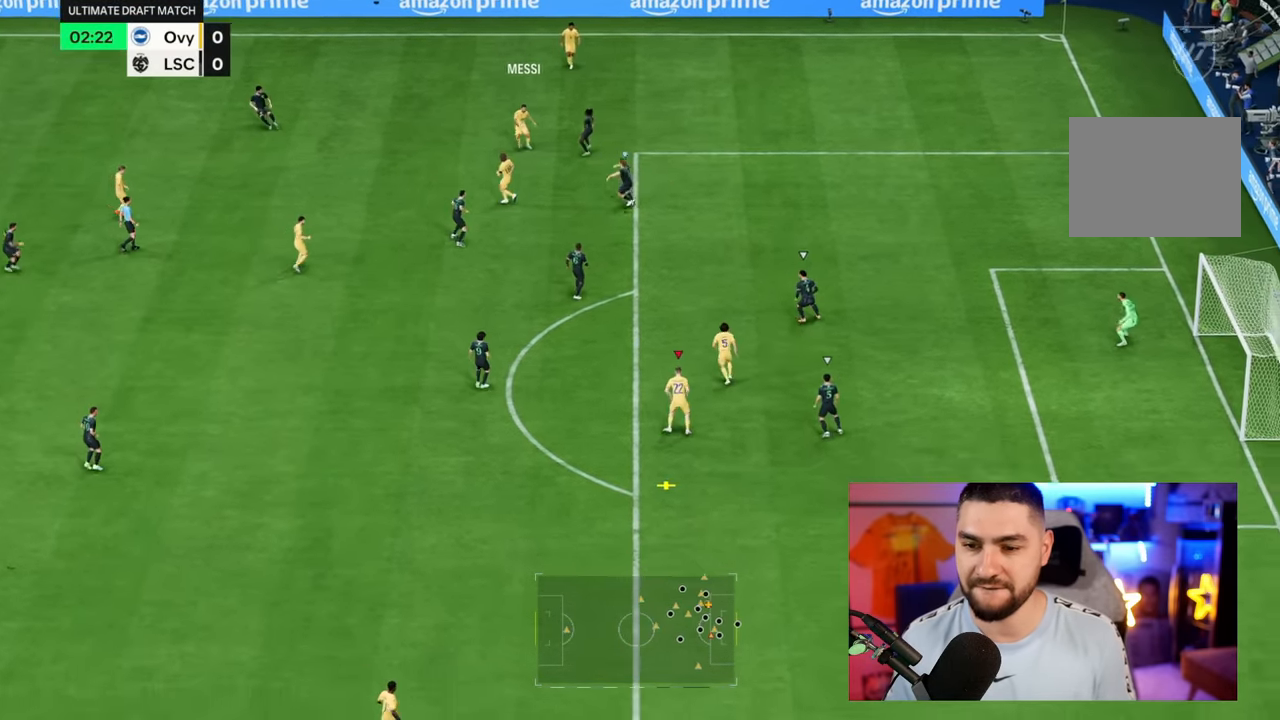
{"buttons": ["CIRCLE"], "left_stick": "right", "right_stick": "center", "button_events": [[484, "CIRCLE", "down"]]}
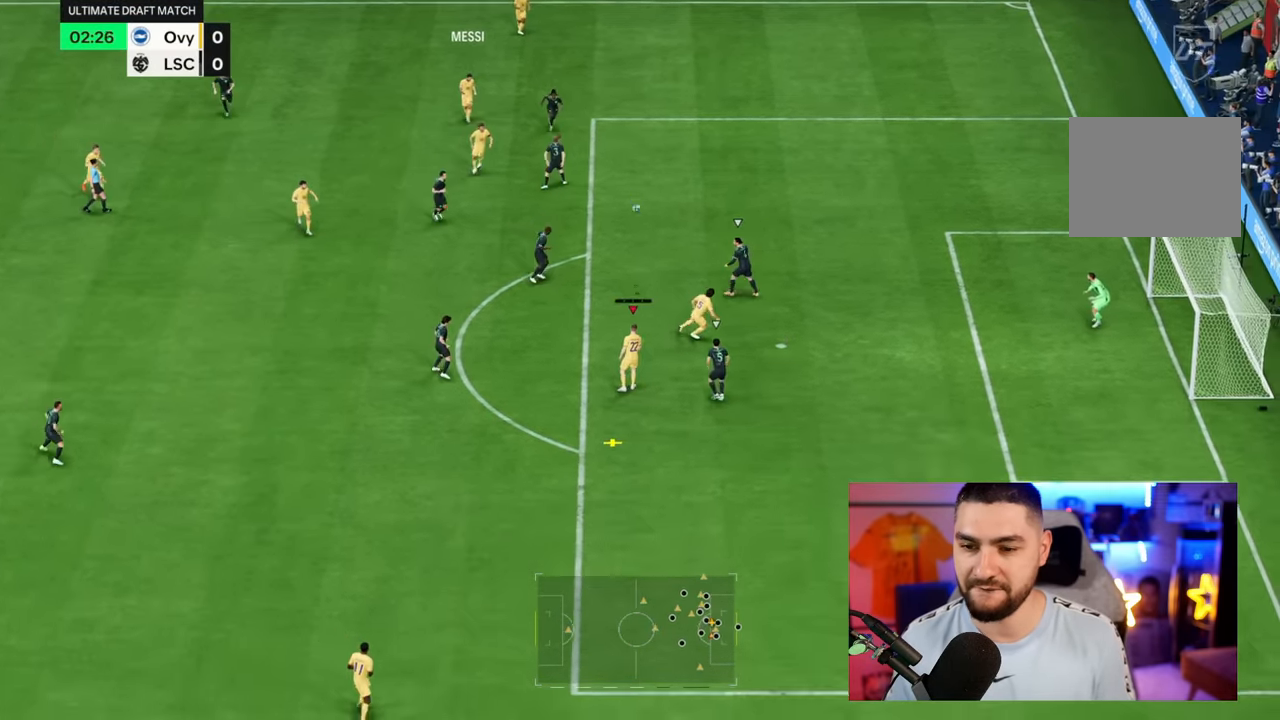
{"buttons": [], "left_stick": "right", "right_stick": "center", "button_events": [[184, "CIRCLE", "up"]]}